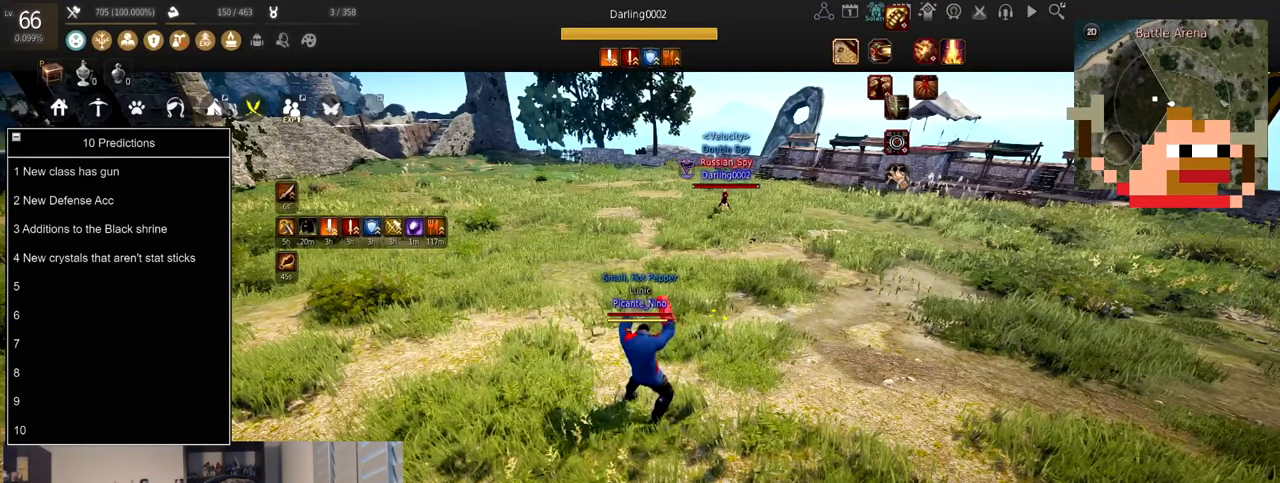
Gameplay with keyboard and mouse; each line is a JSON object with the keys and mouse buttons held at the frame after it. "events" lists presses ("down") and releases ("up") of "a", "c", "d", "e", "f", "q", "s", "shift", "space", "tab", "w", "x", "z", "mouse_left" and "mouse_right" between this image and that frame as [ms after this image, input, new state], when the widget could be followed in between. "mouse_left", "mouse_right" = the "left", "right" buttons of the "mouse" list. No other keys are recorded. Mouse movement is not recorded.
{"keys": [], "mouse": [], "events": []}
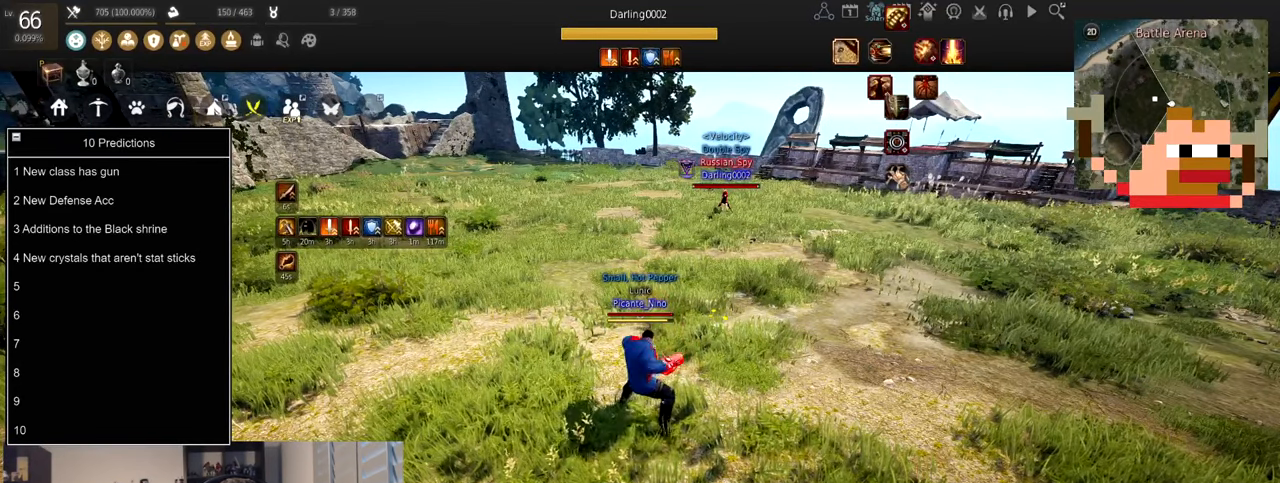
{"keys": [], "mouse": ["left"], "events": [[434, "mouse_left", "down"]]}
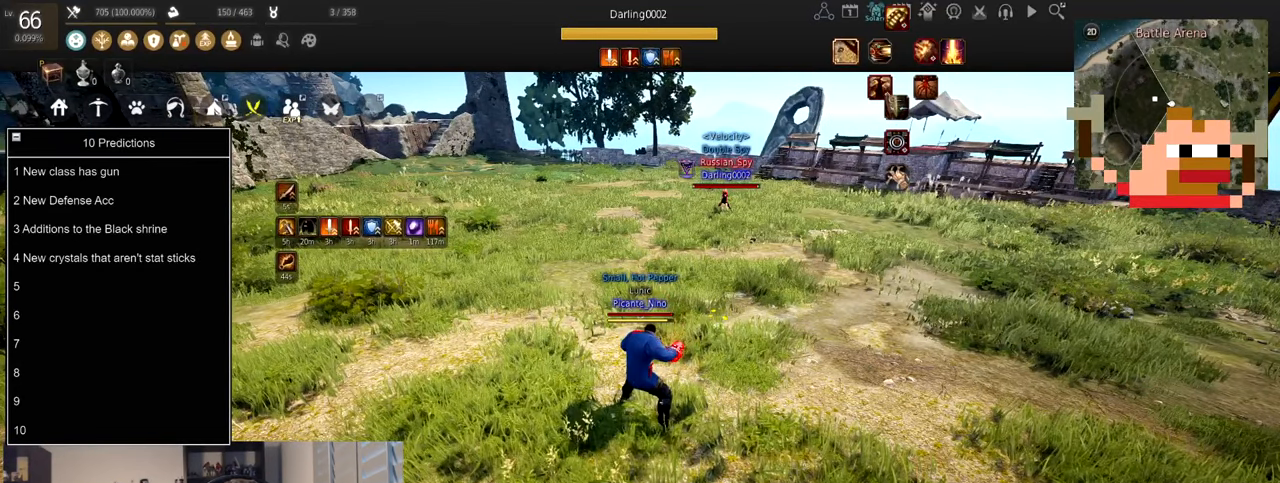
{"keys": [], "mouse": ["left"], "events": [[33, "mouse_left", "up"], [467, "mouse_left", "down"]]}
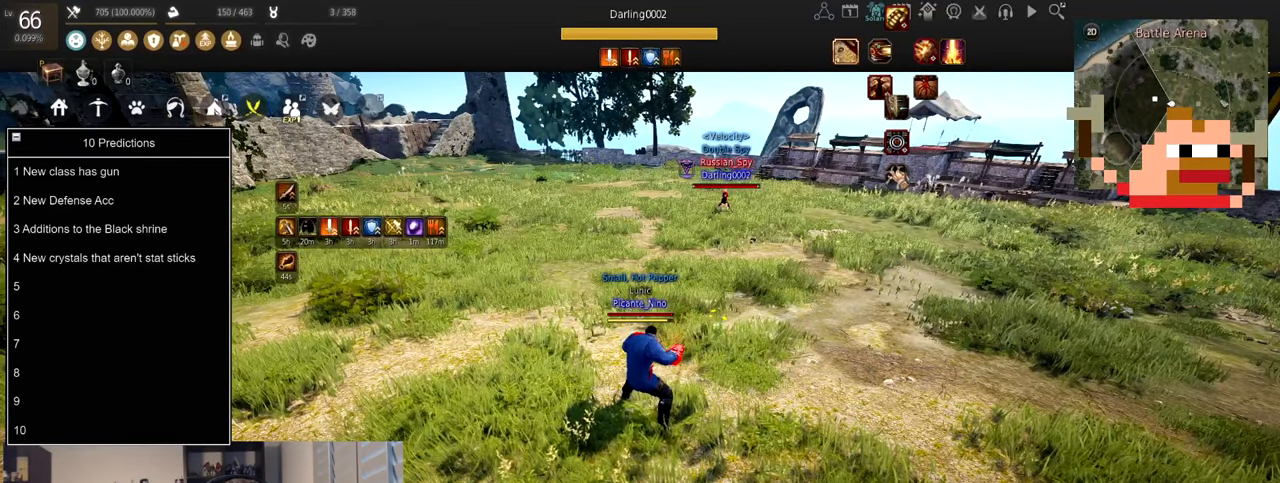
{"keys": [], "mouse": [], "events": [[100, "mouse_left", "up"]]}
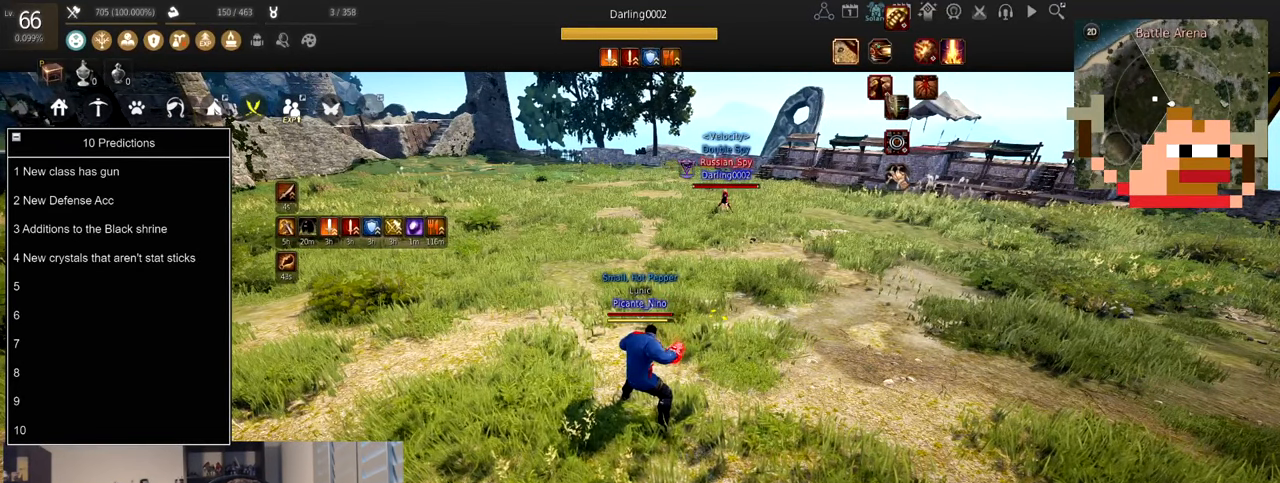
{"keys": [], "mouse": [], "events": []}
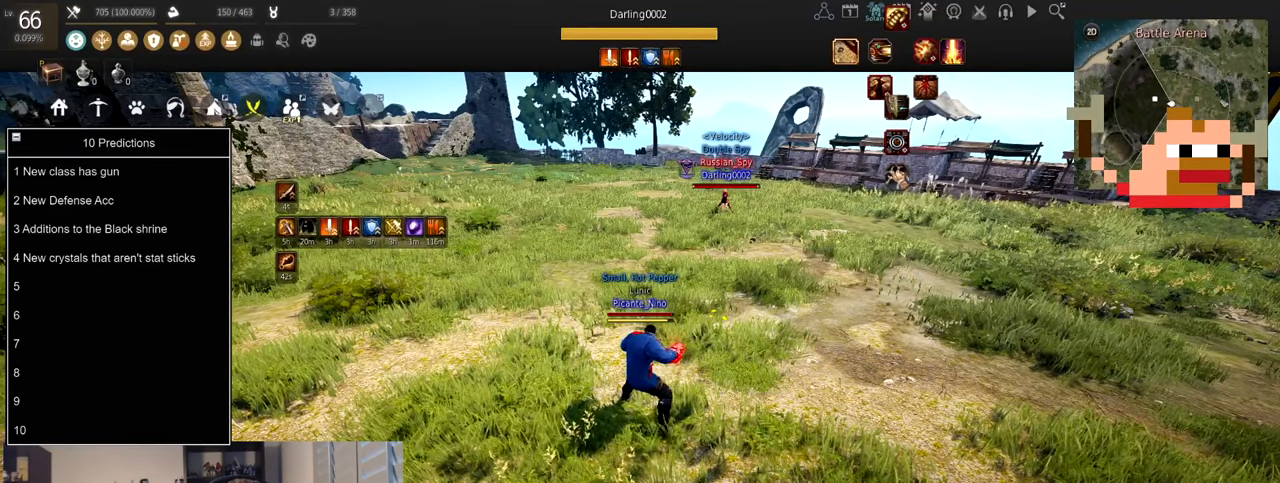
{"keys": ["s"], "mouse": [], "events": [[133, "space", "down"], [300, "space", "up"], [400, "s", "down"]]}
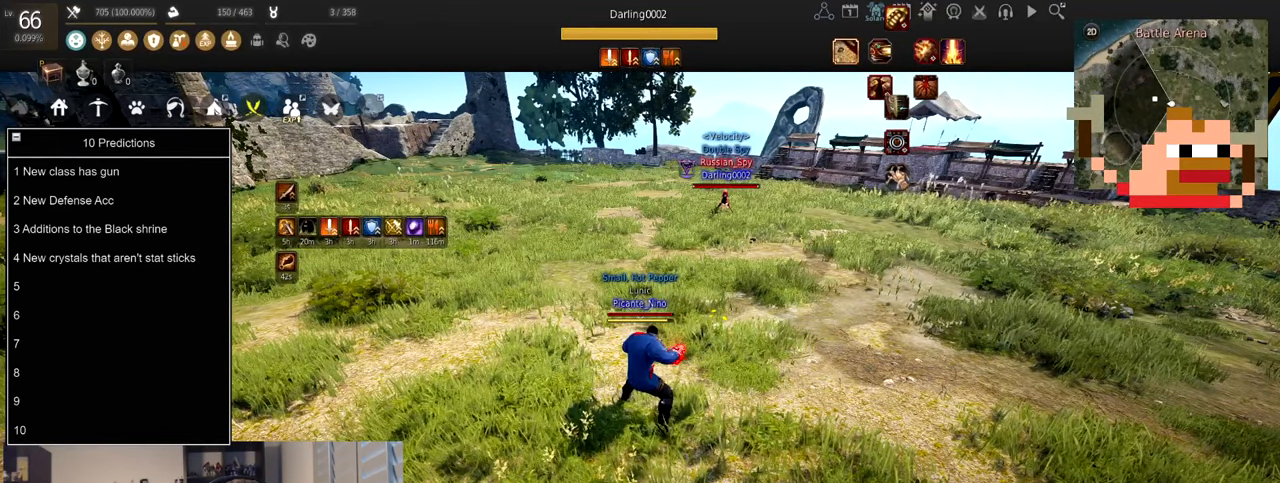
{"keys": ["space"], "mouse": [], "events": [[134, "s", "up"], [200, "e", "down"], [267, "e", "up"], [401, "space", "down"]]}
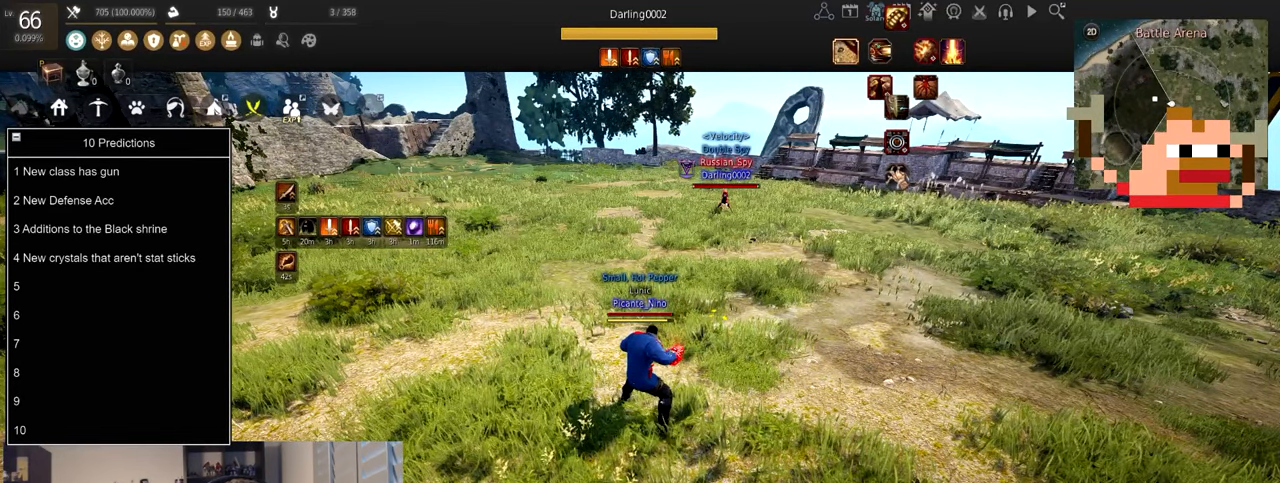
{"keys": ["space"], "mouse": [], "events": [[133, "space", "up"], [267, "e", "down"], [400, "e", "up"], [400, "space", "down"]]}
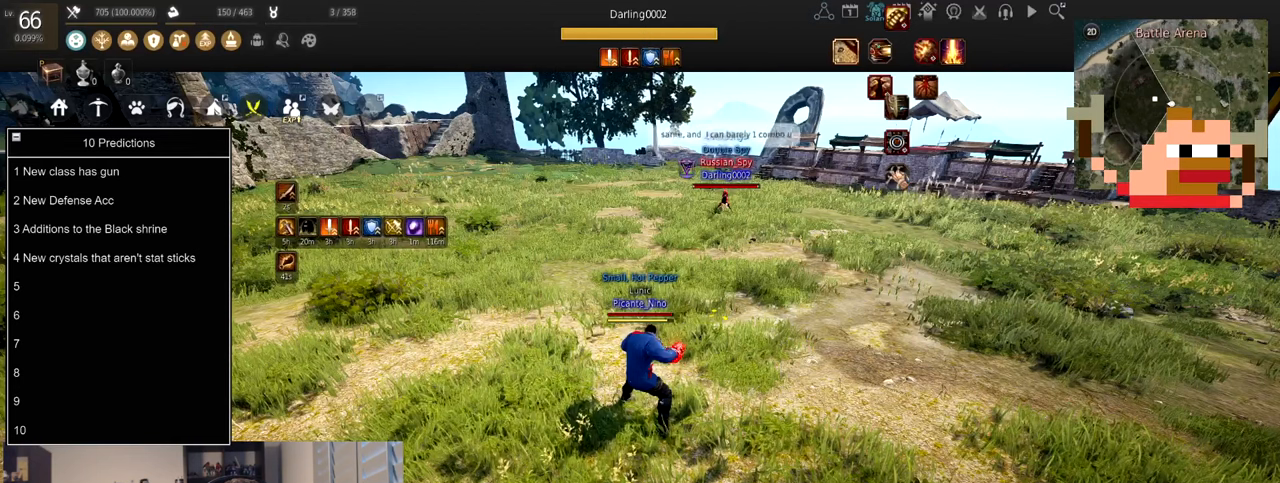
{"keys": ["e"], "mouse": [], "events": [[33, "space", "up"], [66, "a", "down"], [133, "a", "up"], [233, "s", "down"], [333, "s", "up"], [433, "e", "down"]]}
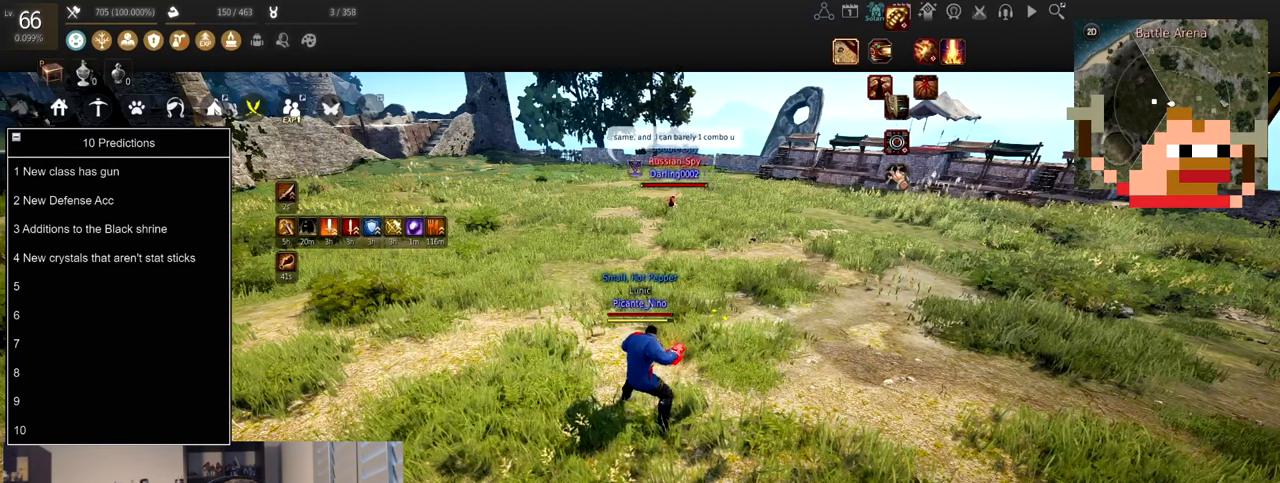
{"keys": [], "mouse": [], "events": [[34, "e", "up"], [100, "d", "down"], [200, "d", "up"], [200, "space", "down"], [334, "space", "up"], [367, "a", "down"], [434, "a", "up"]]}
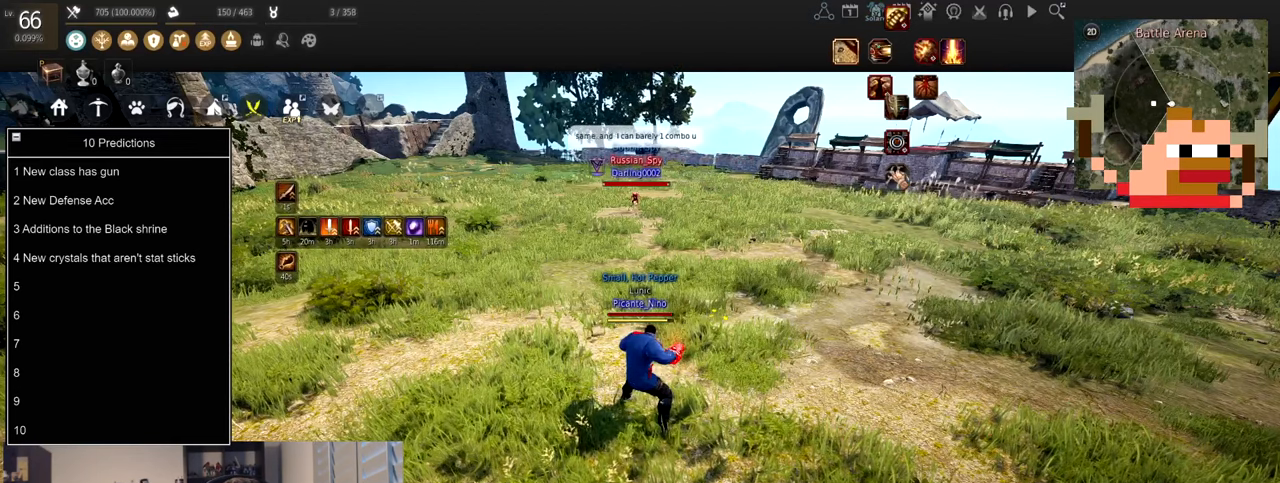
{"keys": ["space"], "mouse": [], "events": [[433, "space", "down"]]}
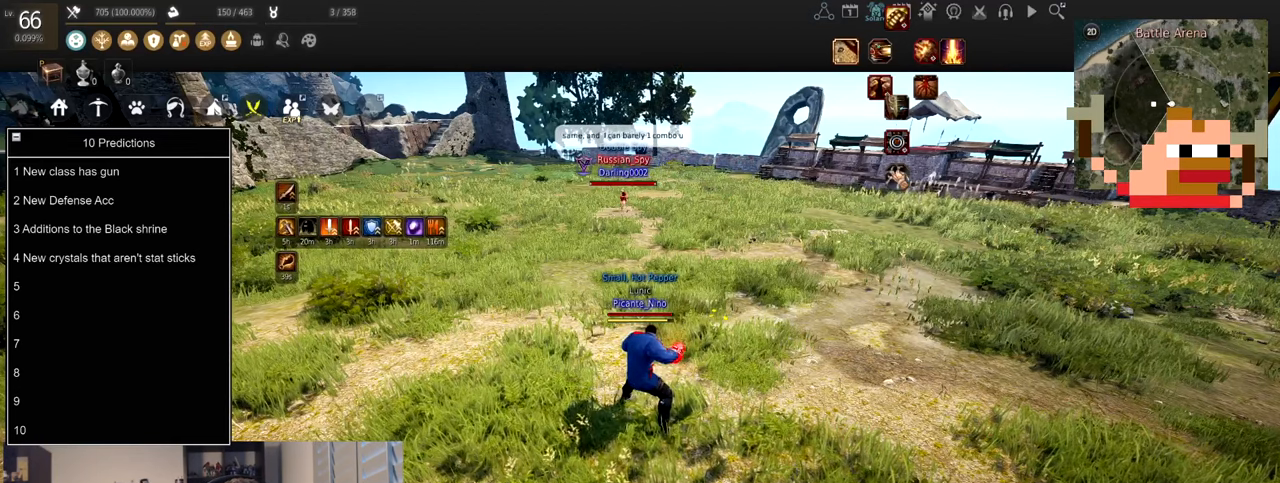
{"keys": [], "mouse": [], "events": [[67, "space", "up"], [100, "s", "down"], [200, "s", "up"]]}
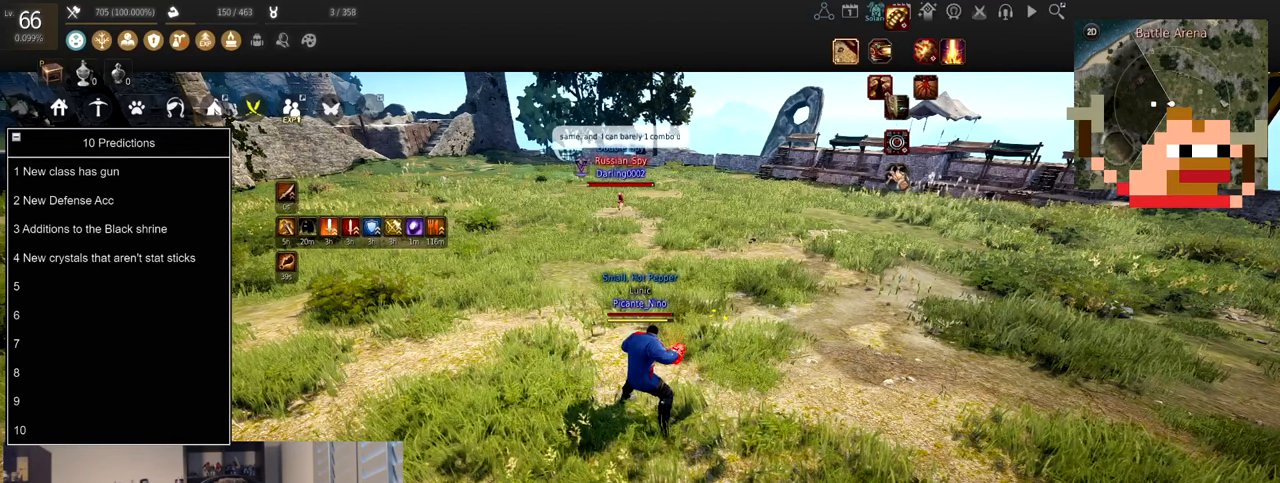
{"keys": ["s"], "mouse": [], "events": [[33, "a", "down"], [100, "a", "up"], [500, "s", "down"]]}
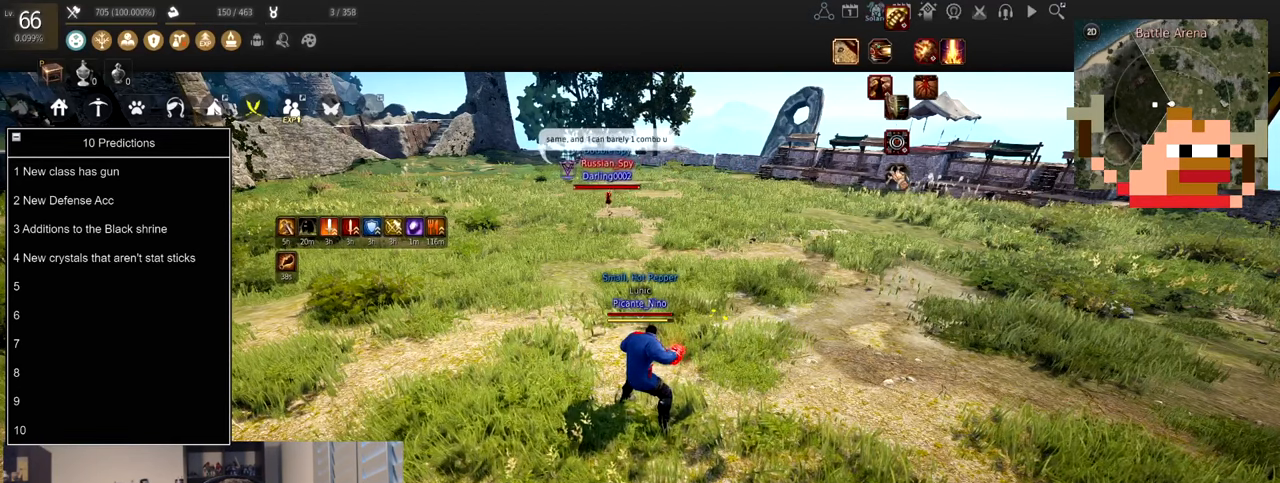
{"keys": [], "mouse": [], "events": [[100, "s", "up"]]}
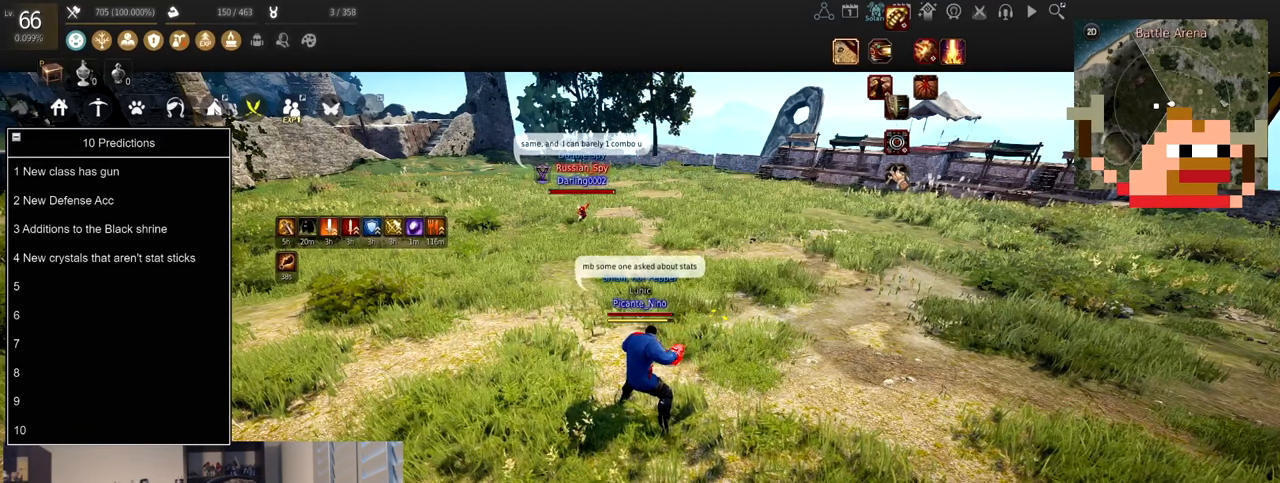
{"keys": [], "mouse": [], "events": []}
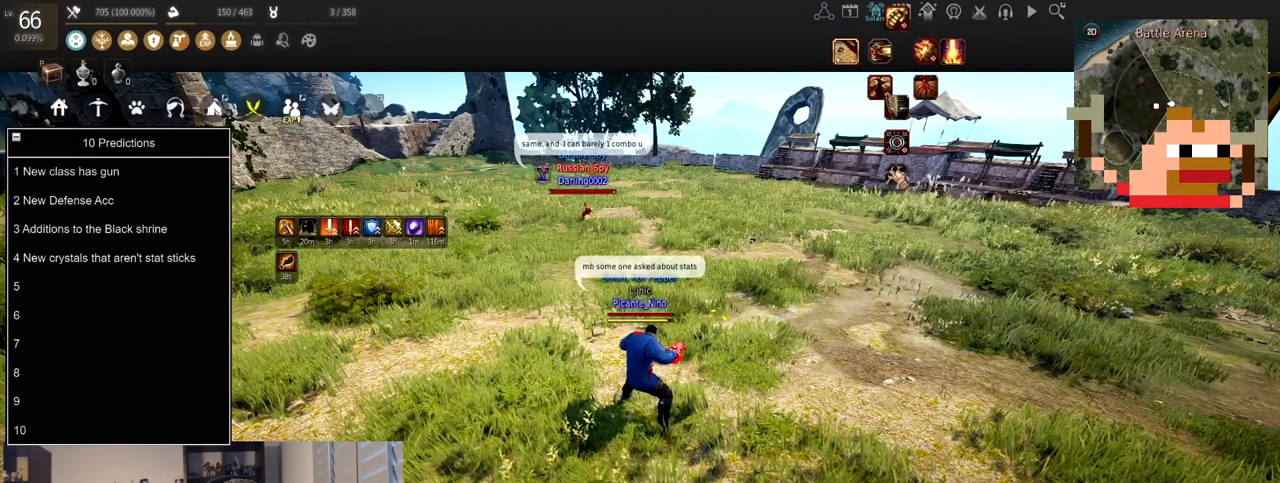
{"keys": [], "mouse": [], "events": []}
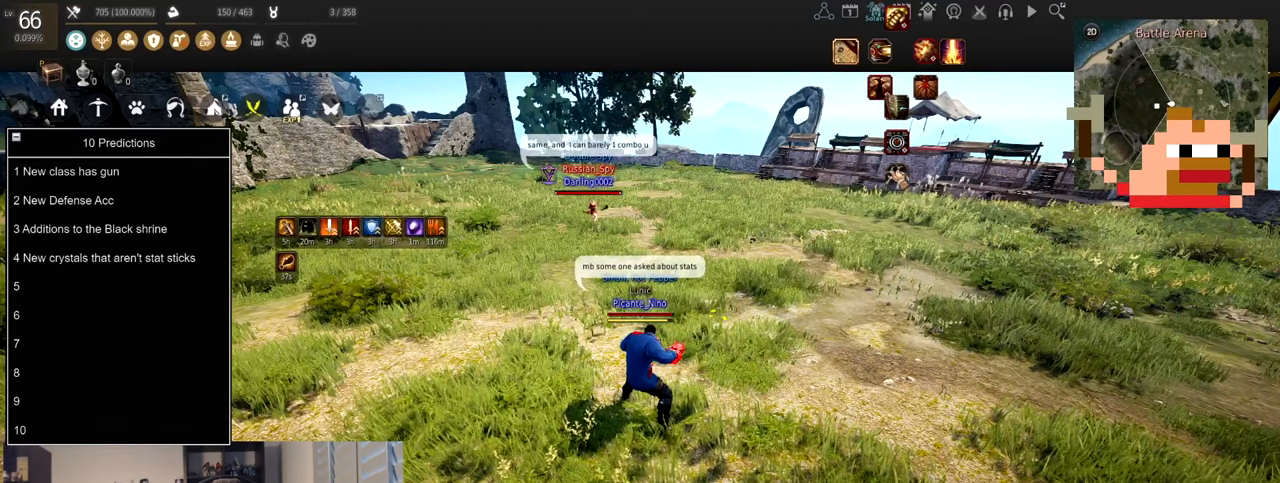
{"keys": [], "mouse": [], "events": []}
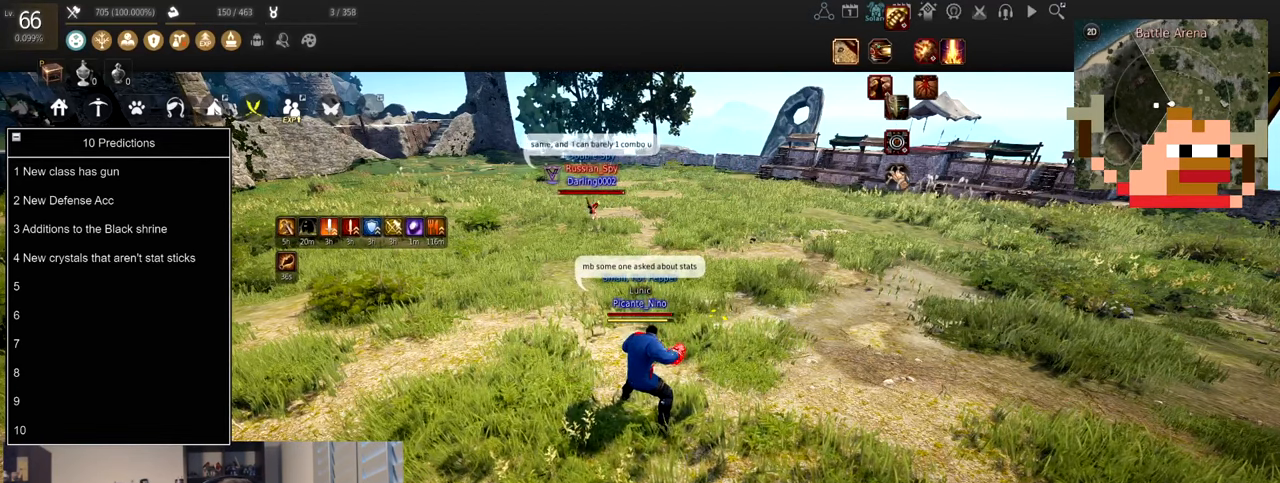
{"keys": [], "mouse": [], "events": []}
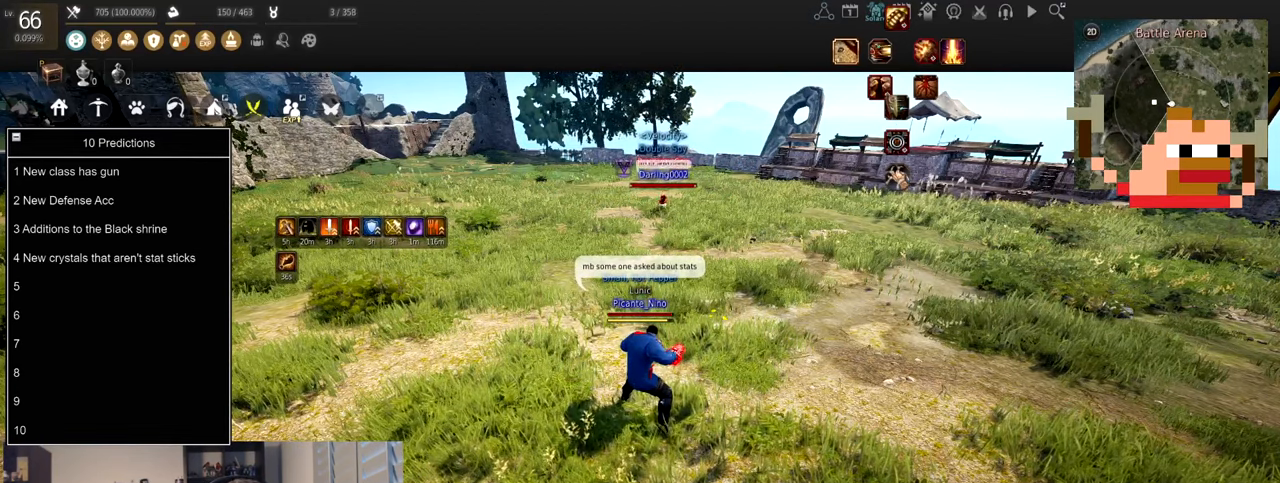
{"keys": [], "mouse": [], "events": []}
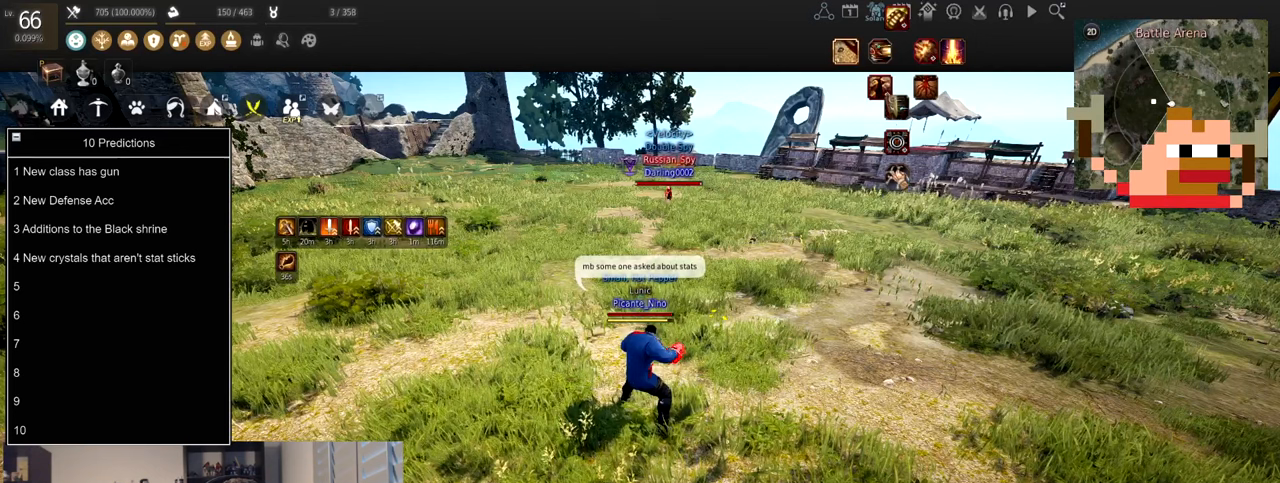
{"keys": [], "mouse": [], "events": []}
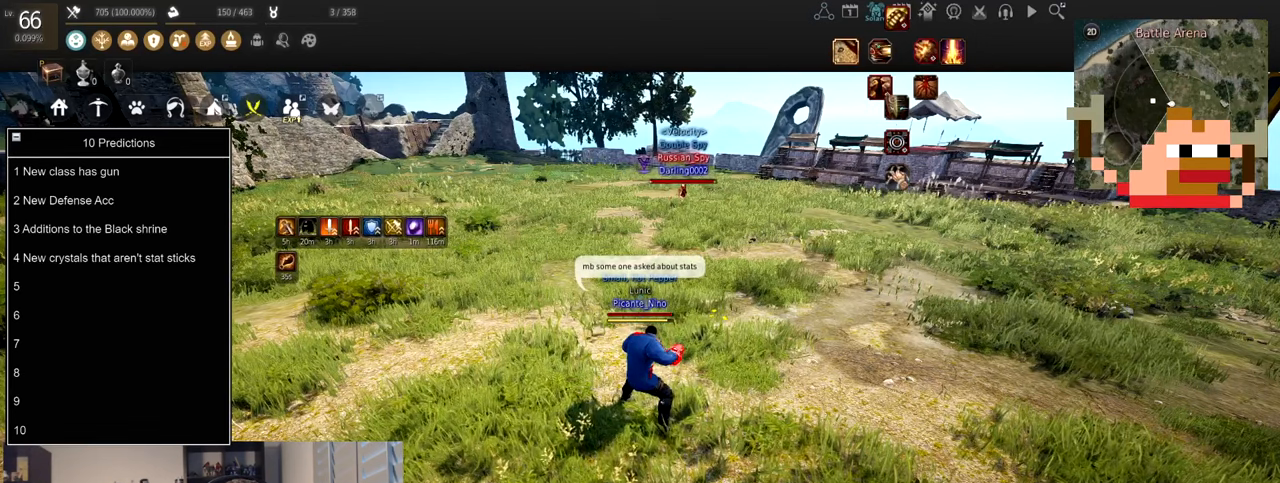
{"keys": [], "mouse": [], "events": []}